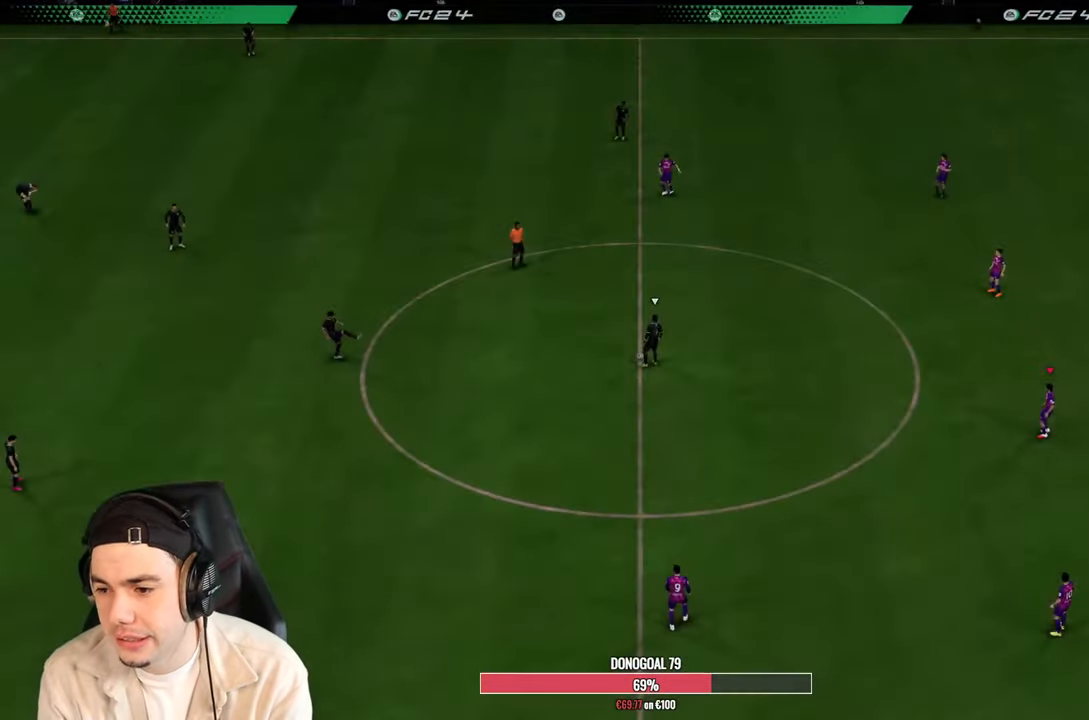
Gameplay with a controller (PlayStation layout); each line is a JSON object with the inputs held at the frame after it (dt_ms = milliseconds from this image to that frame). "events" lists button and stick changes between this image and that frame as [ms after this image, input, new state], when the widget could be followed in between. Not read: L3 R1 R3.
{"dt_ms": 500, "buttons": [], "left_stick": "center", "right_stick": "center", "events": []}
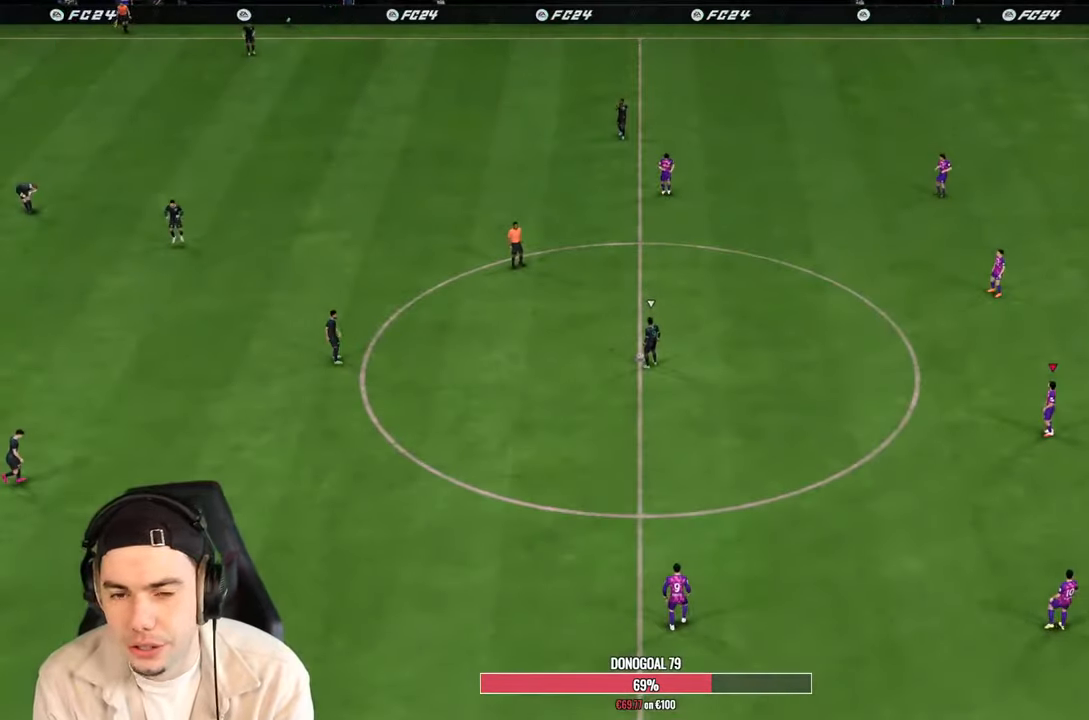
{"dt_ms": 500, "buttons": [], "left_stick": "center", "right_stick": "center", "events": []}
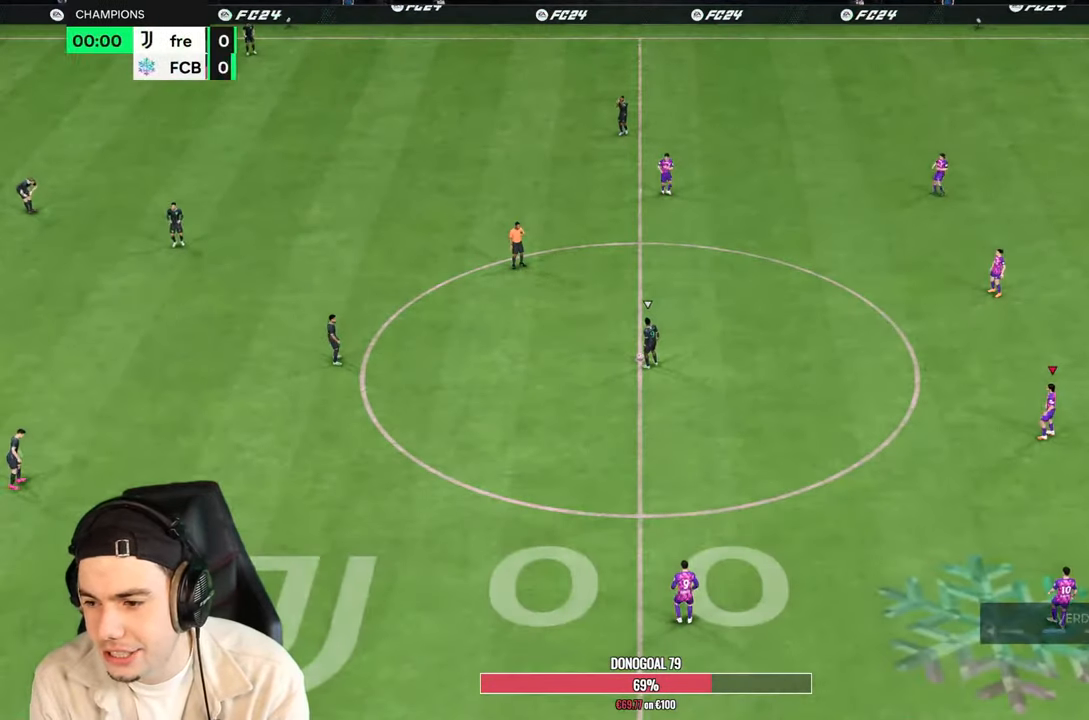
{"dt_ms": 500, "buttons": [], "left_stick": "center", "right_stick": "center", "events": []}
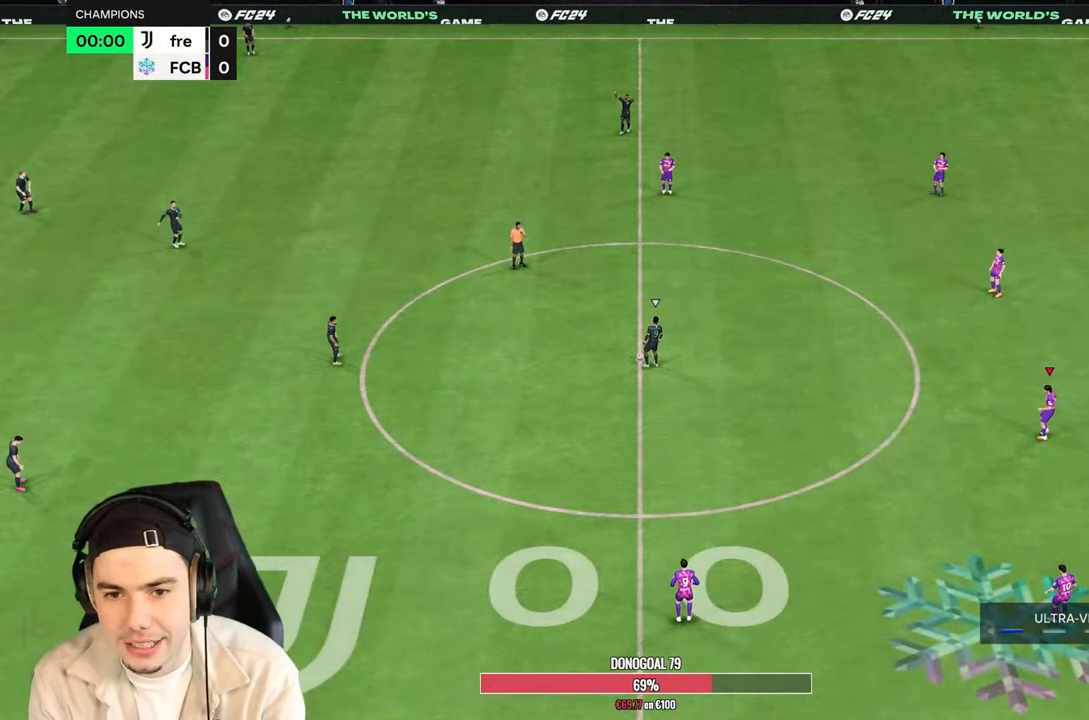
{"dt_ms": 500, "buttons": [], "left_stick": "up", "right_stick": "down-left", "events": [[433, "right_stick", "down-left"], [467, "left_stick", "up"]]}
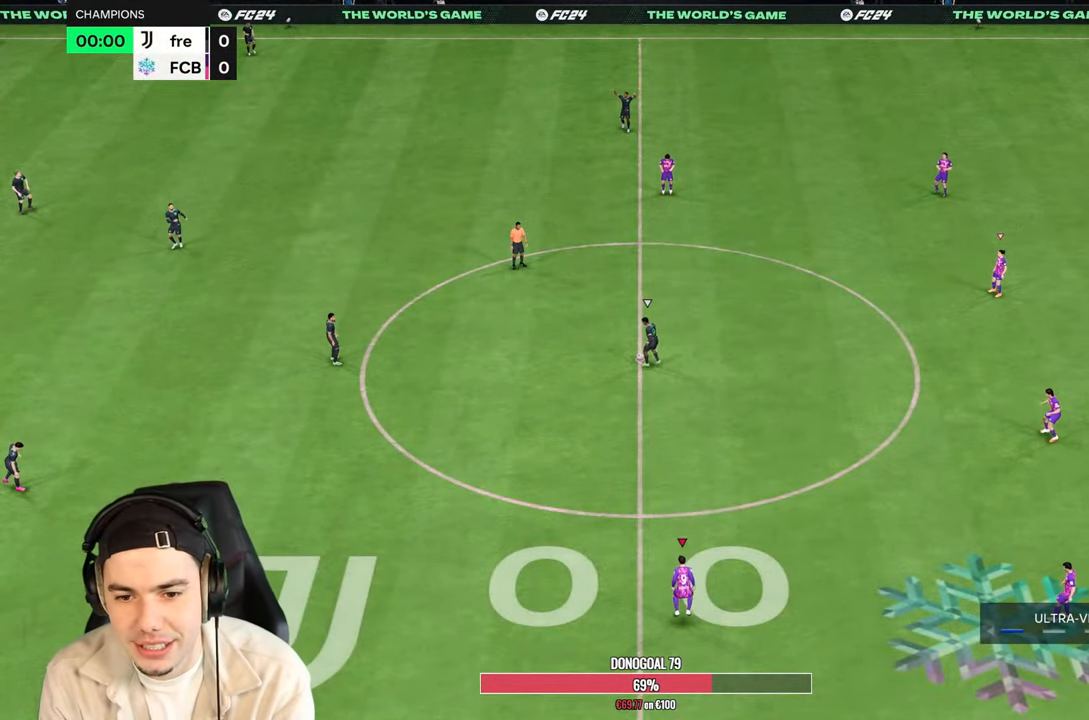
{"dt_ms": 500, "buttons": ["R2"], "left_stick": "up", "right_stick": "center", "events": [[33, "right_stick", "center"], [183, "R2", "down"]]}
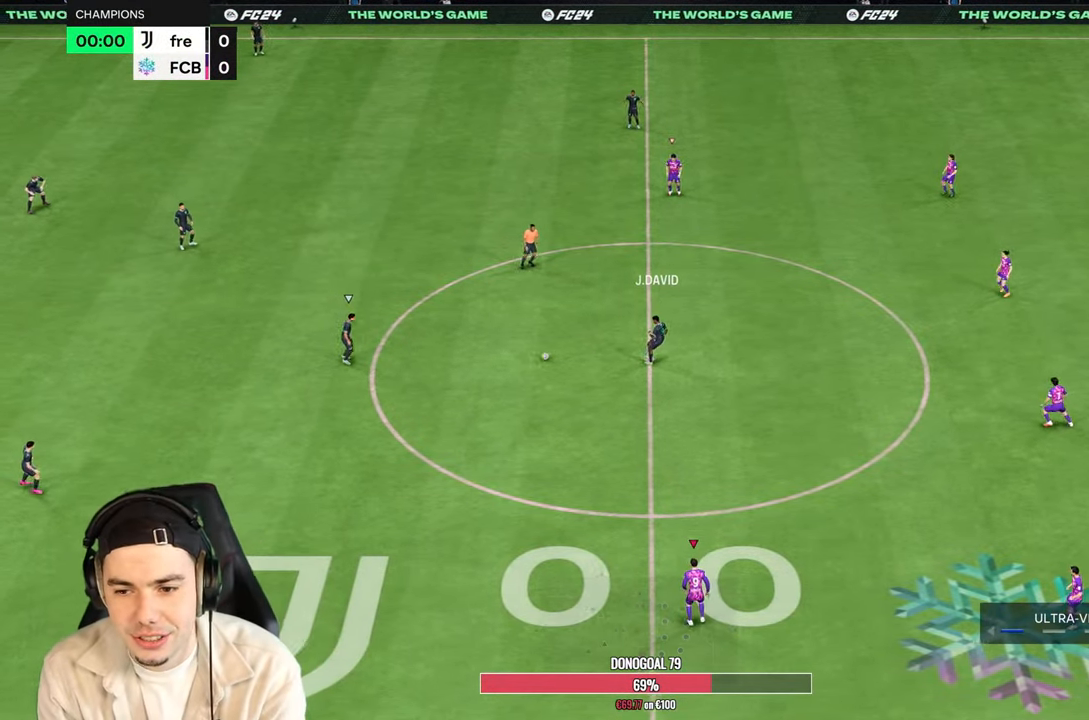
{"dt_ms": 500, "buttons": ["R2"], "left_stick": "up", "right_stick": "center"}
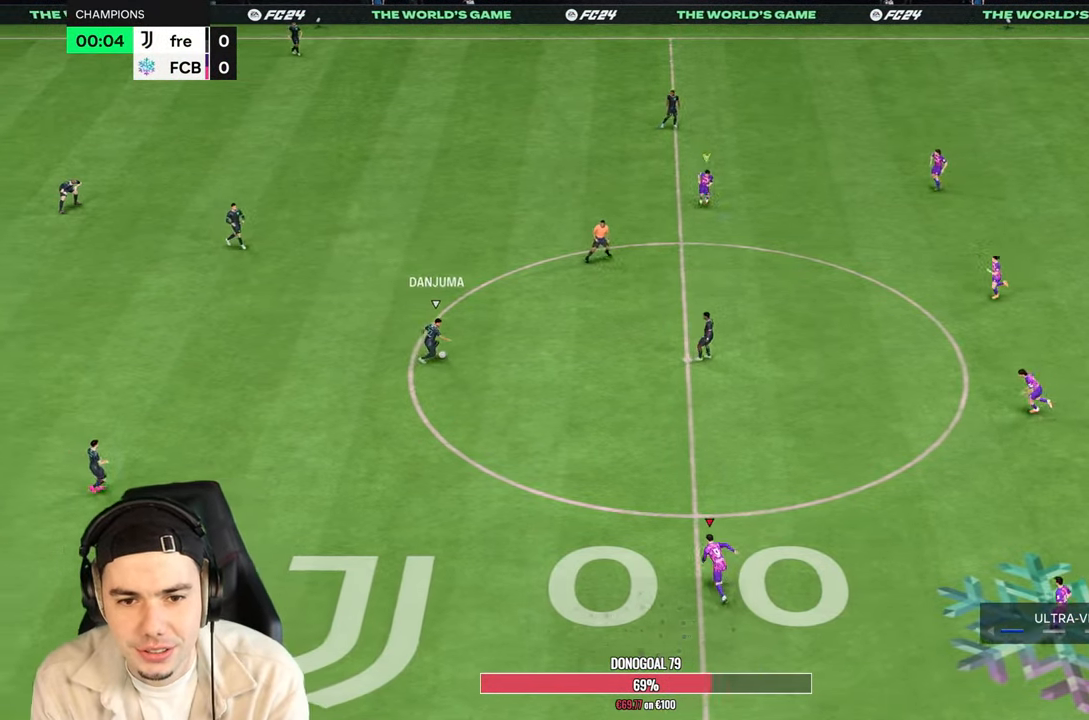
{"dt_ms": 500, "buttons": ["R2"], "left_stick": "up", "right_stick": "center", "events": []}
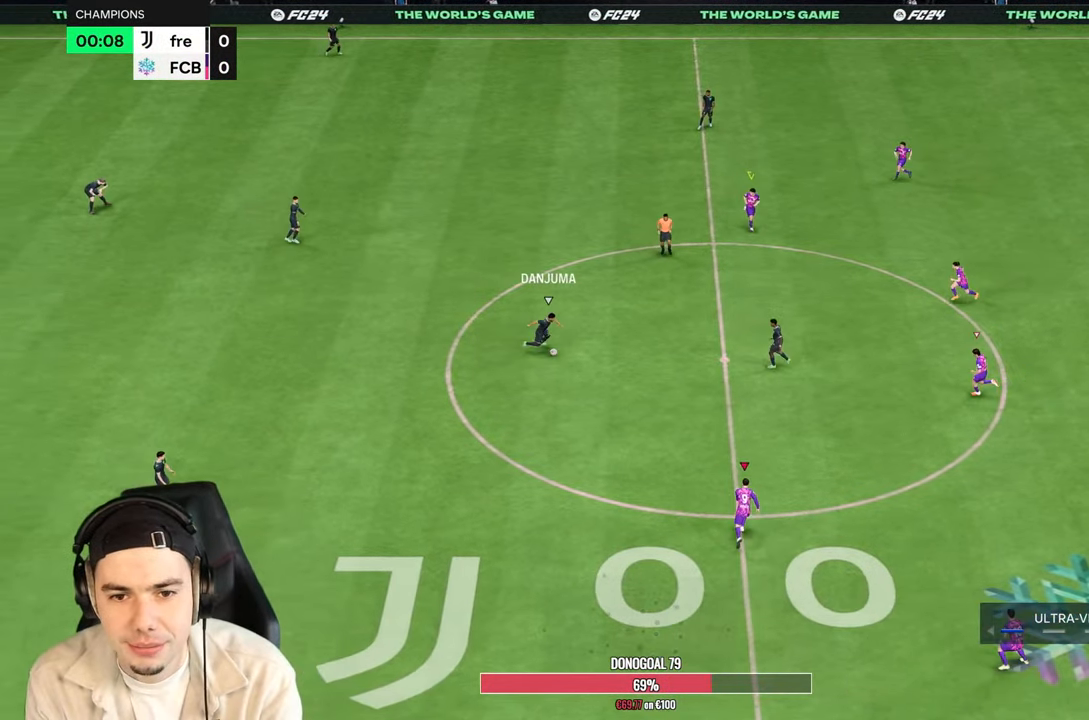
{"dt_ms": 500, "buttons": ["R2"], "left_stick": "up-right", "right_stick": "center", "events": [[267, "left_stick", "up-right"]]}
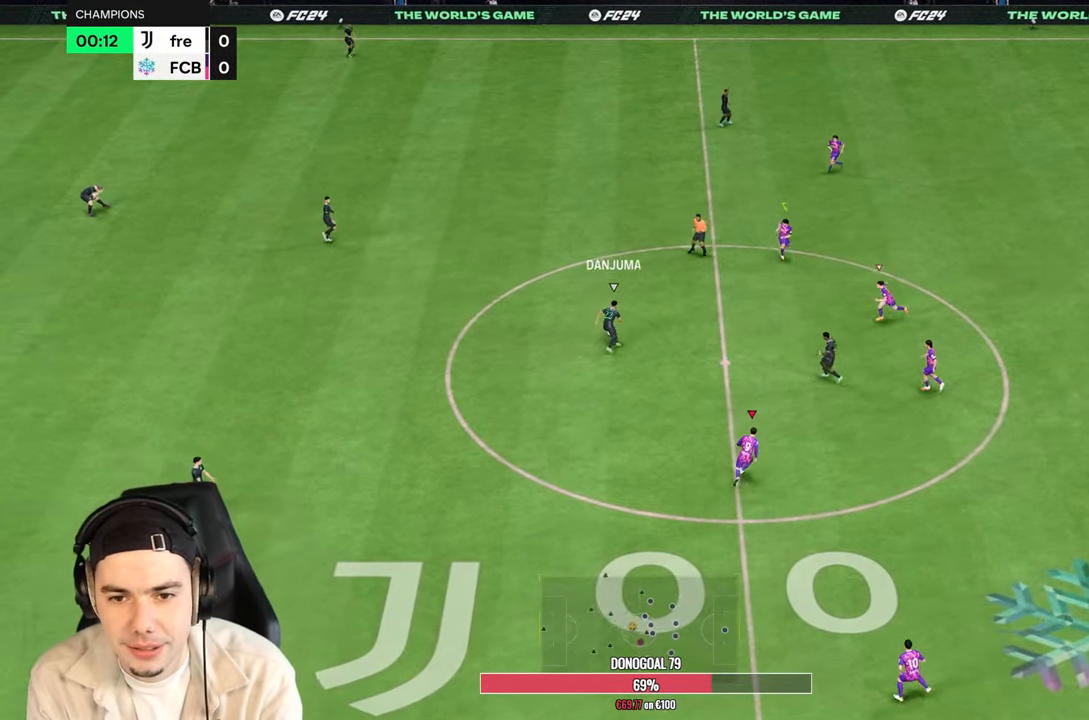
{"dt_ms": 500, "buttons": ["R2"], "left_stick": "up-left", "right_stick": "center", "events": [[250, "left_stick", "up-left"]]}
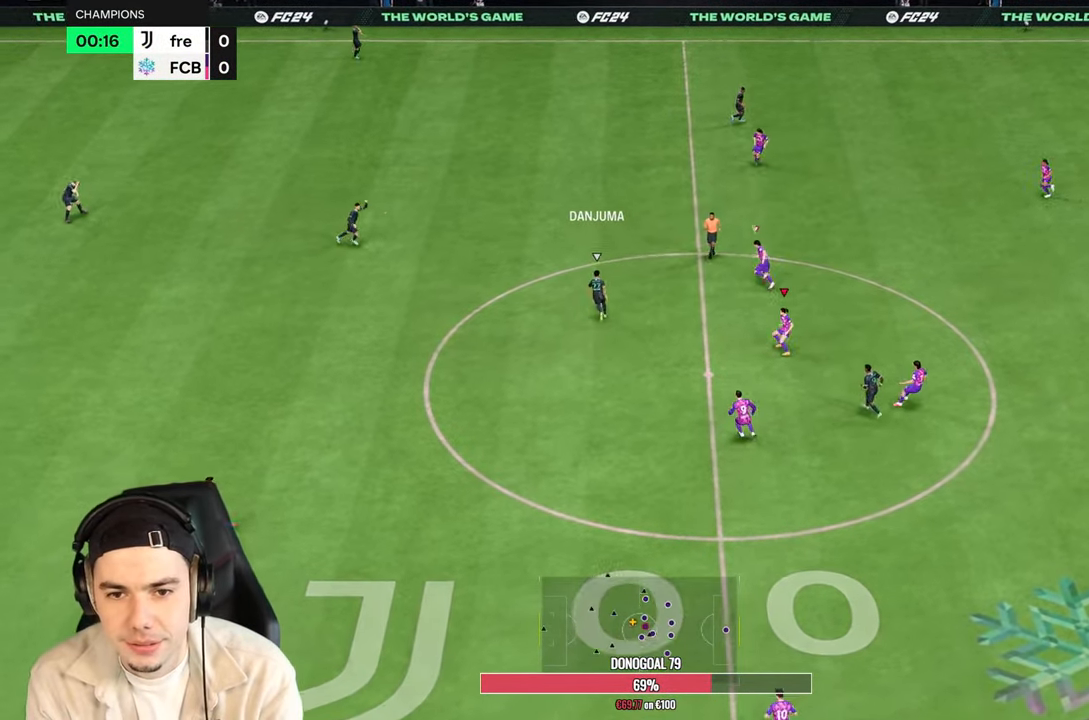
{"dt_ms": 500, "buttons": ["R2"], "left_stick": "right", "right_stick": "center", "events": [[283, "left_stick", "up"], [350, "right_stick", "up"], [417, "right_stick", "center"], [450, "left_stick", "right"]]}
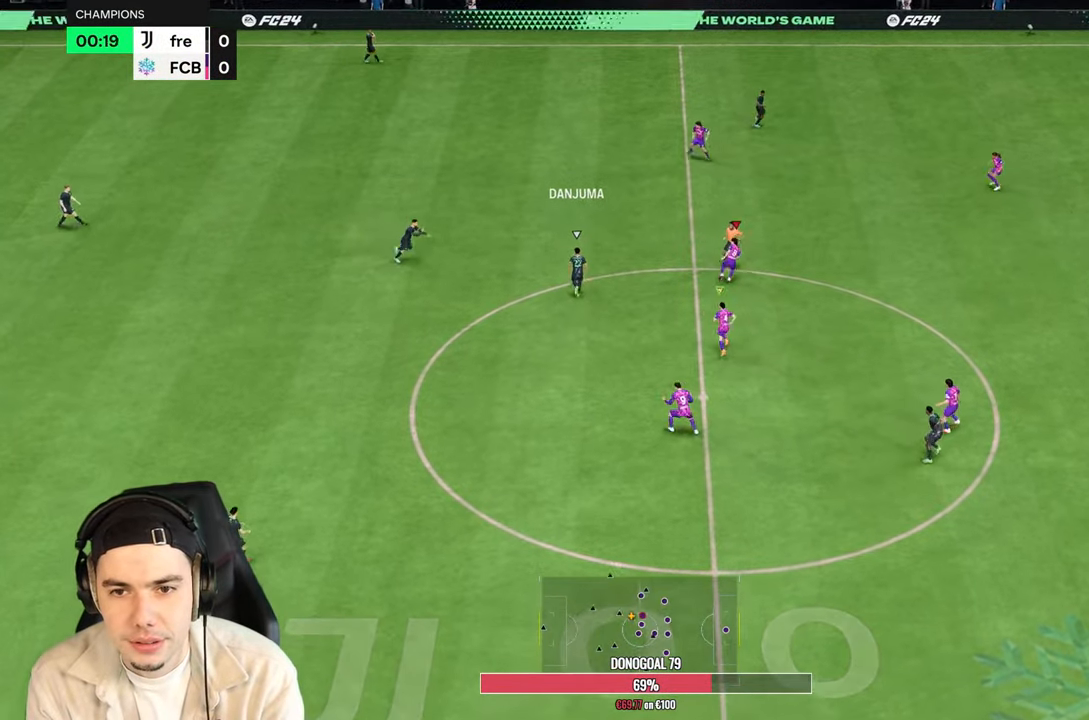
{"dt_ms": 500, "buttons": ["R2"], "left_stick": "down", "right_stick": "center", "events": [[17, "left_stick", "down"]]}
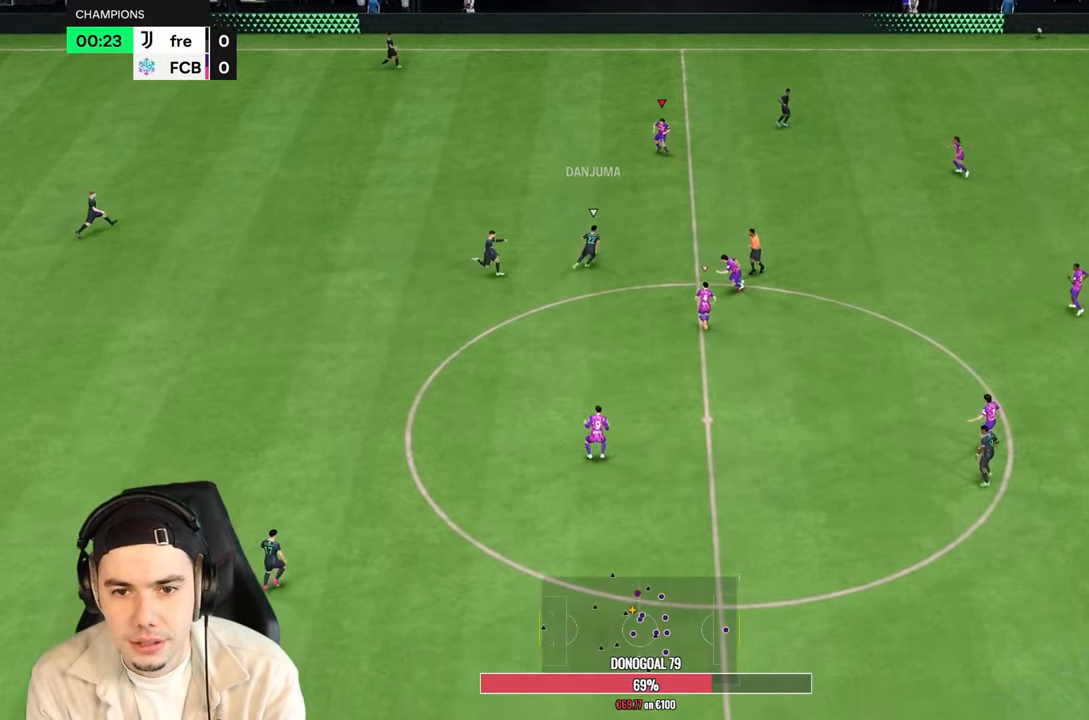
{"dt_ms": 500, "buttons": ["R2"], "left_stick": "down-right", "right_stick": "center", "events": [[117, "left_stick", "down-right"]]}
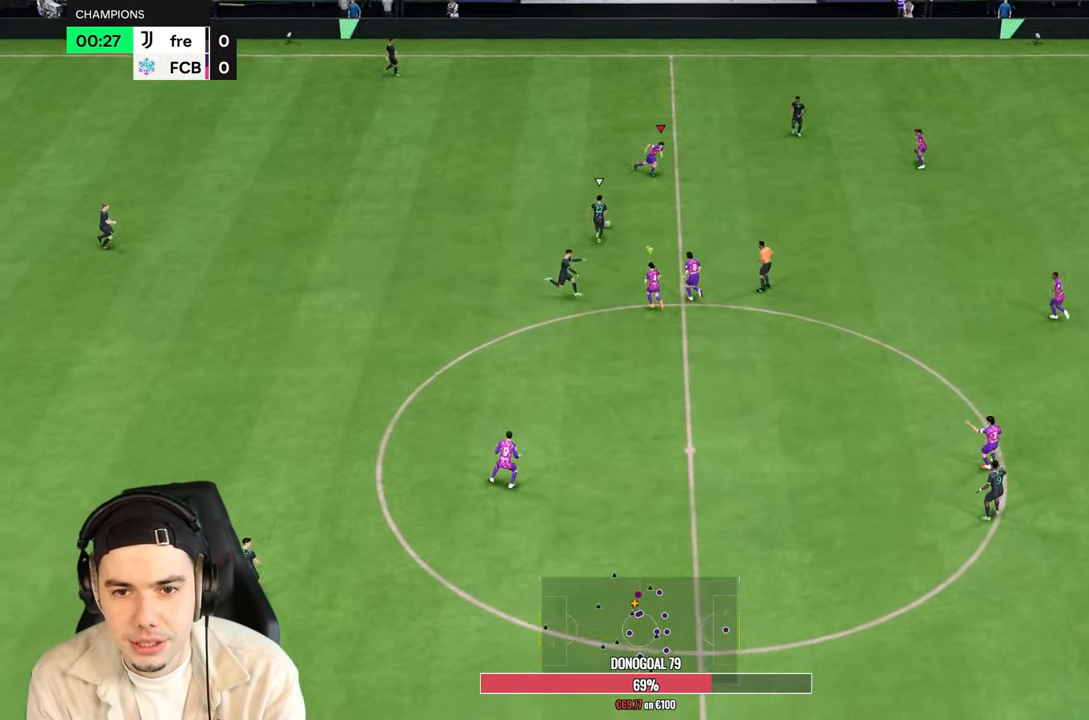
{"dt_ms": 500, "buttons": ["R2"], "left_stick": "left", "right_stick": "center", "events": [[200, "left_stick", "down-left"], [433, "left_stick", "left"]]}
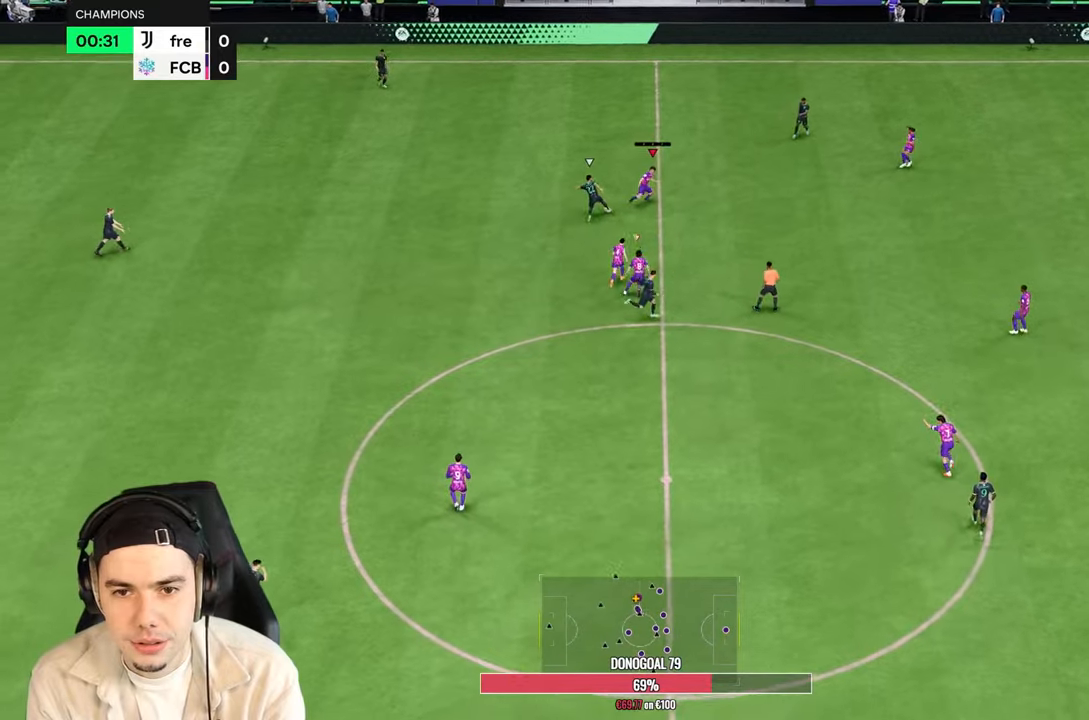
{"dt_ms": 500, "buttons": ["R2"], "left_stick": "up", "right_stick": "center", "events": [[333, "left_stick", "up-left"], [467, "left_stick", "up"]]}
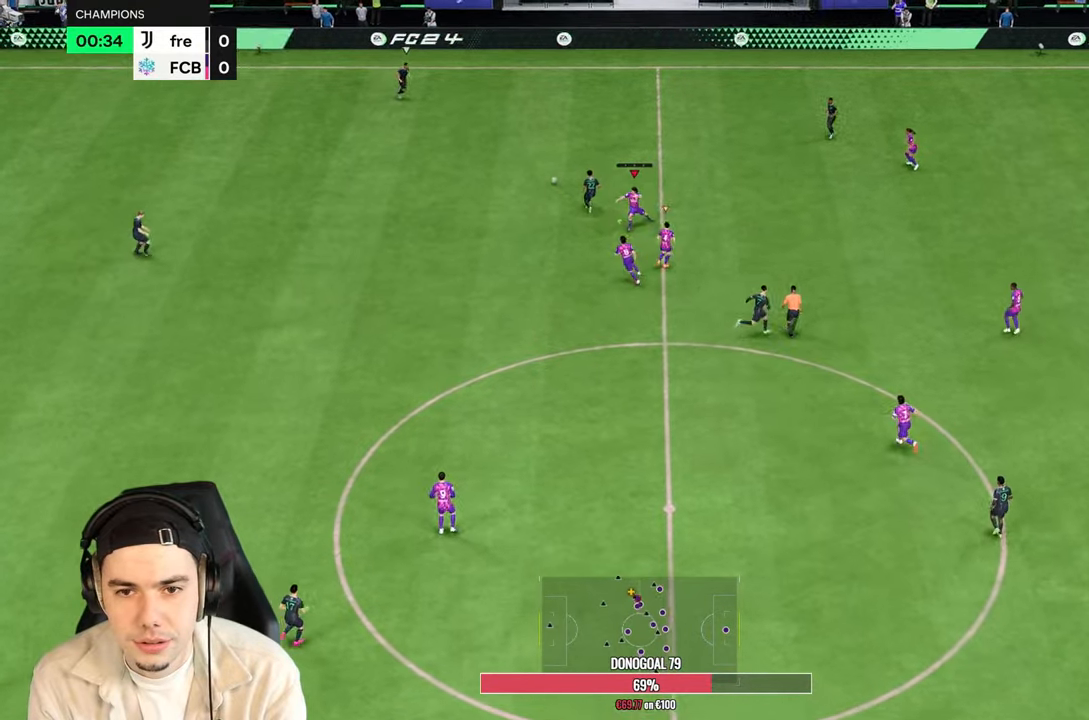
{"dt_ms": 500, "buttons": ["R2"], "left_stick": "up-right", "right_stick": "center", "events": [[200, "left_stick", "up-right"]]}
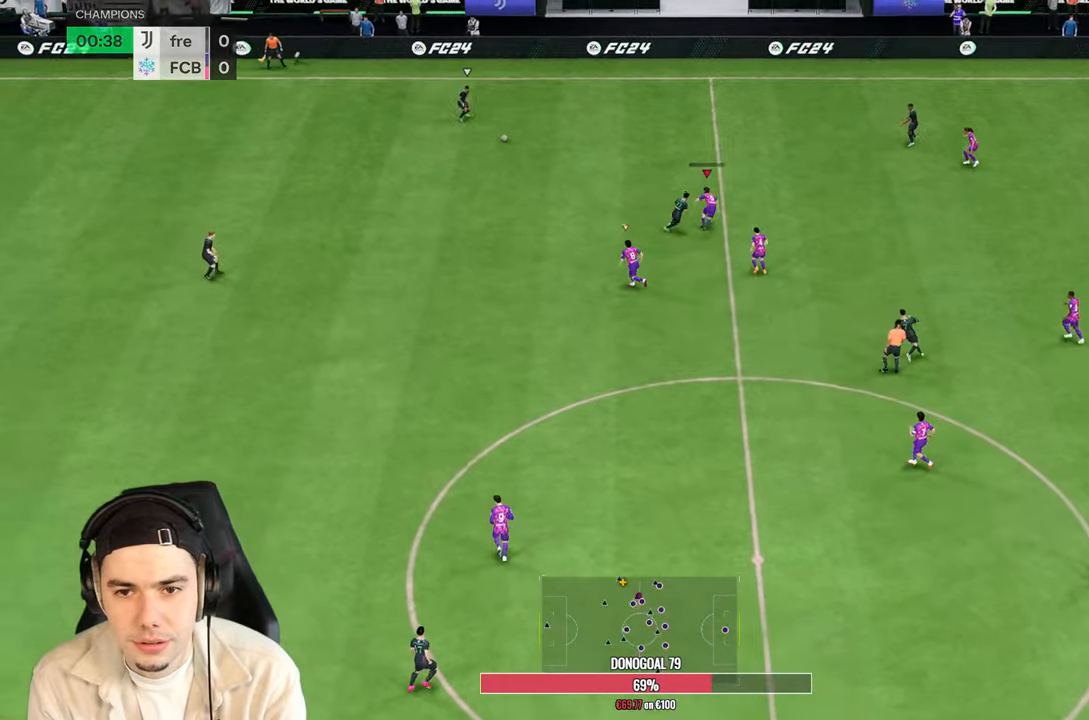
{"dt_ms": 500, "buttons": ["R2"], "left_stick": "up", "right_stick": "center", "events": [[100, "left_stick", "up"]]}
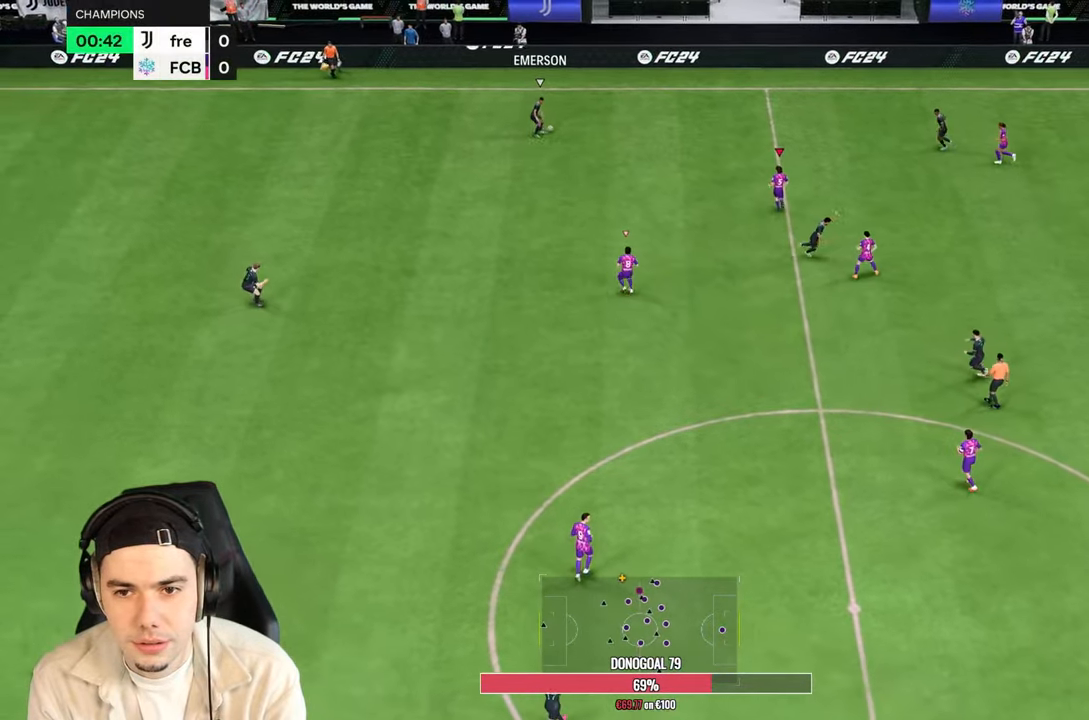
{"dt_ms": 500, "buttons": ["R2"], "left_stick": "up-left", "right_stick": "center", "events": [[183, "left_stick", "up-left"]]}
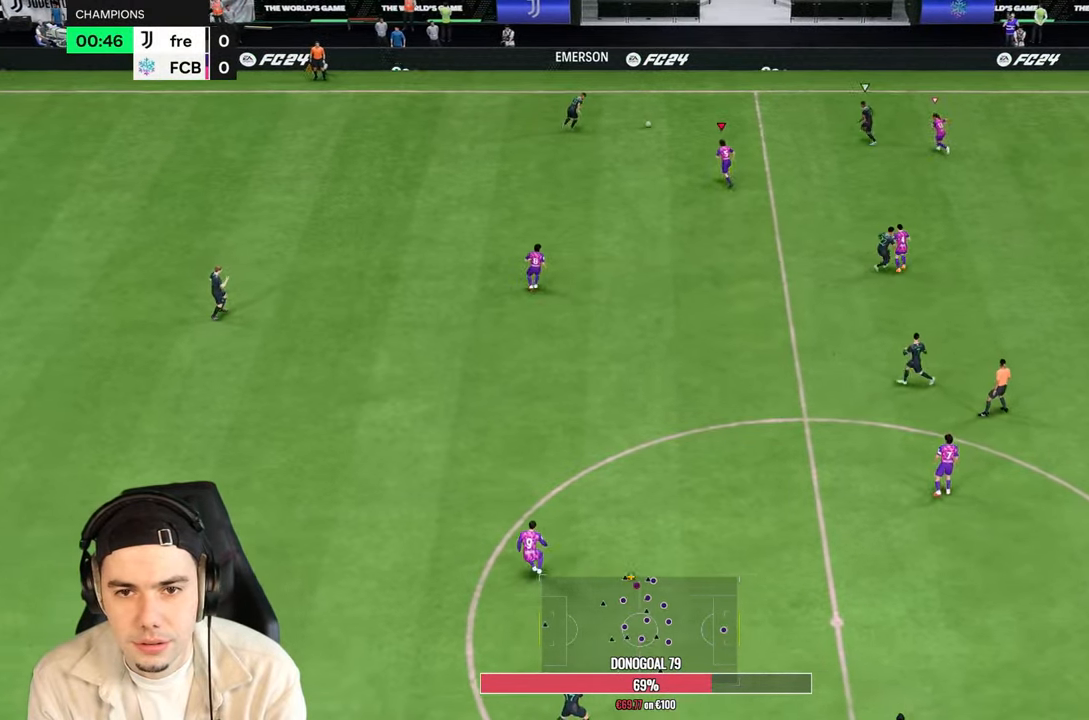
{"dt_ms": 1000, "buttons": ["L2", "R2"], "left_stick": "down-left", "right_stick": "center"}
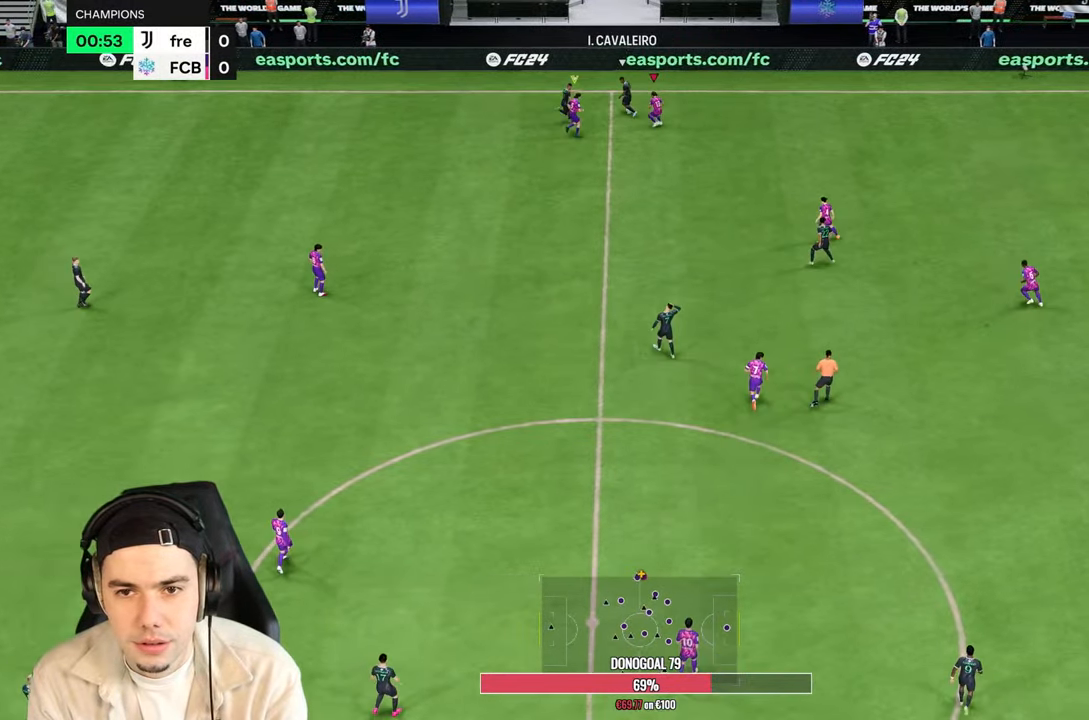
{"dt_ms": 500, "buttons": ["L2", "R2"], "left_stick": "up-right", "right_stick": "center", "events": [[17, "L2", "up"], [50, "left_stick", "up"], [83, "L2", "down"], [317, "left_stick", "up-right"]]}
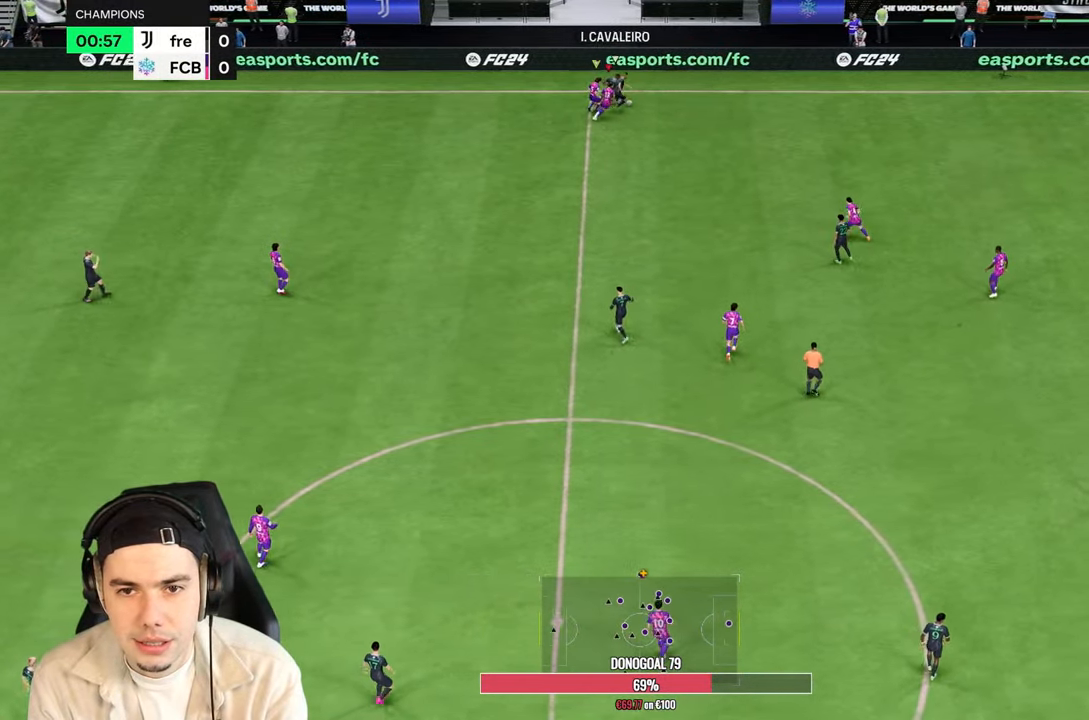
{"dt_ms": 500, "buttons": ["R2"], "left_stick": "right", "right_stick": "center", "events": [[150, "L2", "up"], [200, "left_stick", "down-right"], [367, "left_stick", "right"]]}
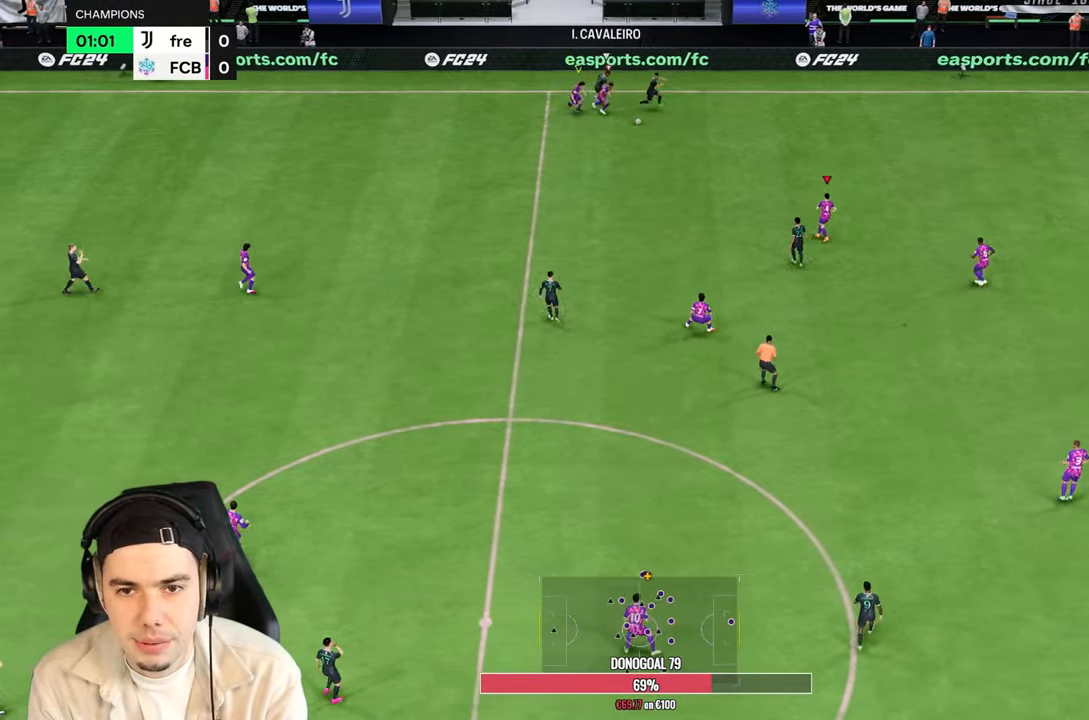
{"dt_ms": 500, "buttons": ["R2"], "left_stick": "down-left", "right_stick": "center", "events": [[67, "left_stick", "down-right"], [367, "left_stick", "down-left"]]}
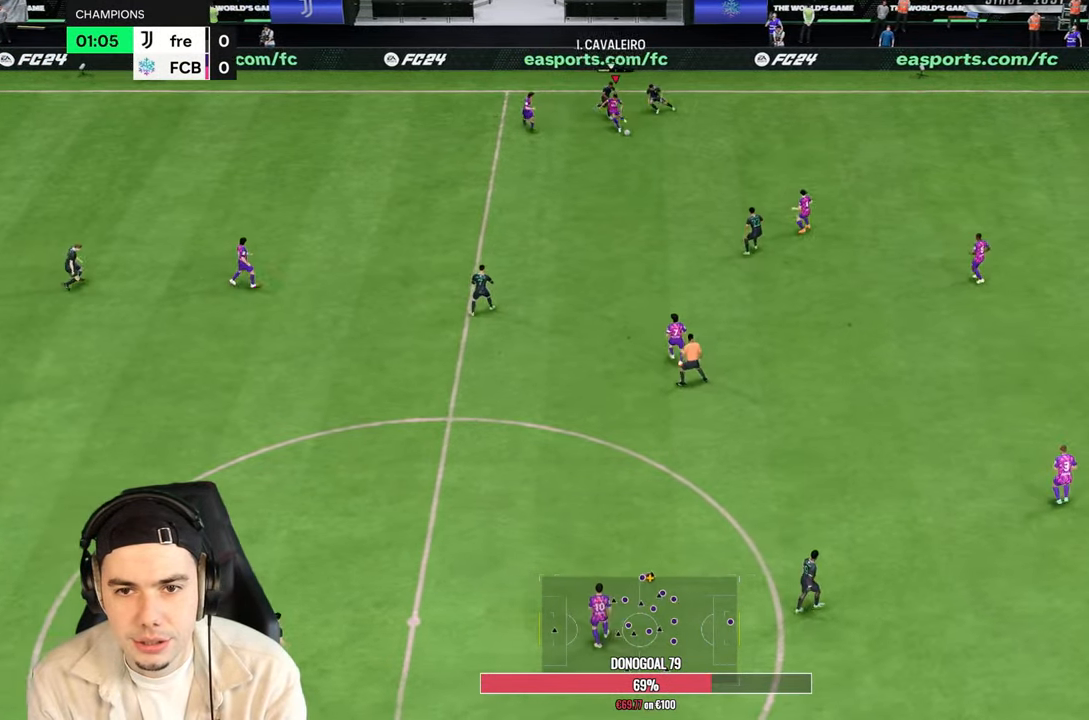
{"dt_ms": 500, "buttons": ["R2"], "left_stick": "left", "right_stick": "center", "events": [[300, "left_stick", "left"]]}
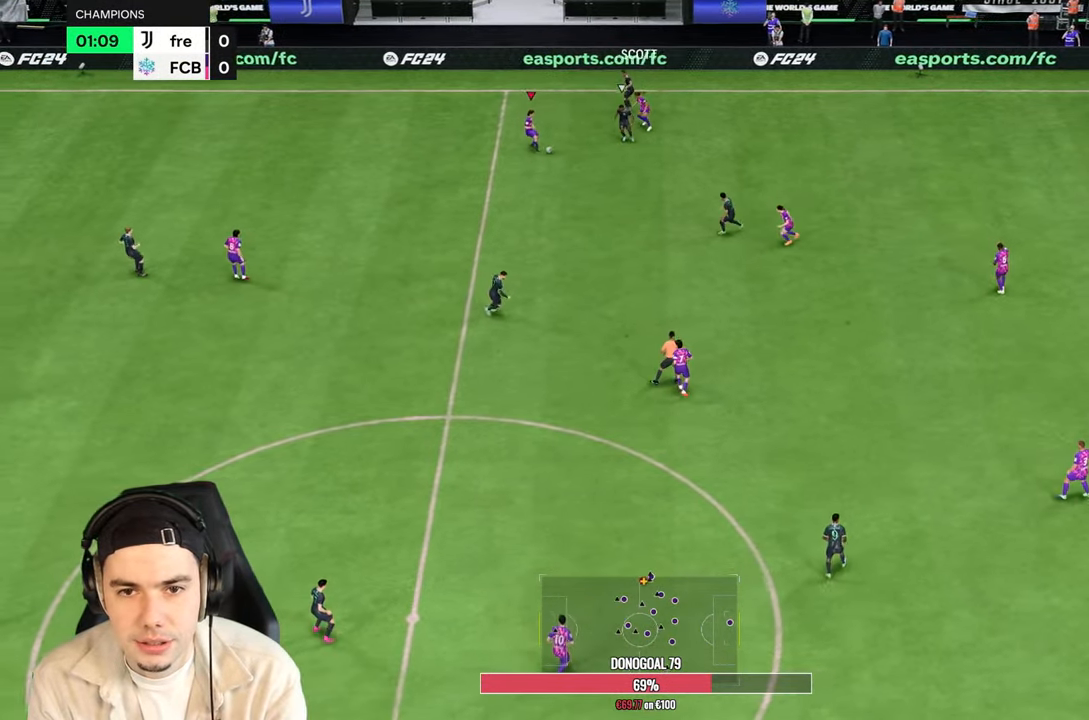
{"dt_ms": 500, "buttons": [], "left_stick": "left", "right_stick": "center", "events": [[83, "R2", "up"], [300, "right_stick", "down"], [417, "right_stick", "center"]]}
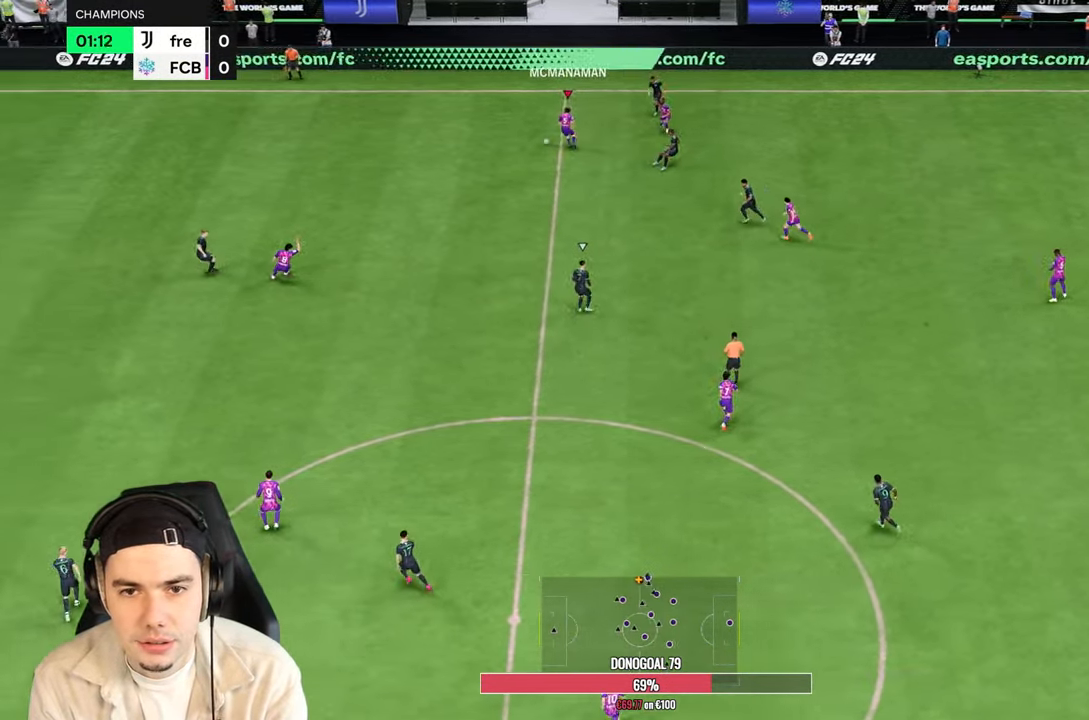
{"dt_ms": 500, "buttons": ["R2"], "left_stick": "left", "right_stick": "center", "events": [[200, "R2", "down"]]}